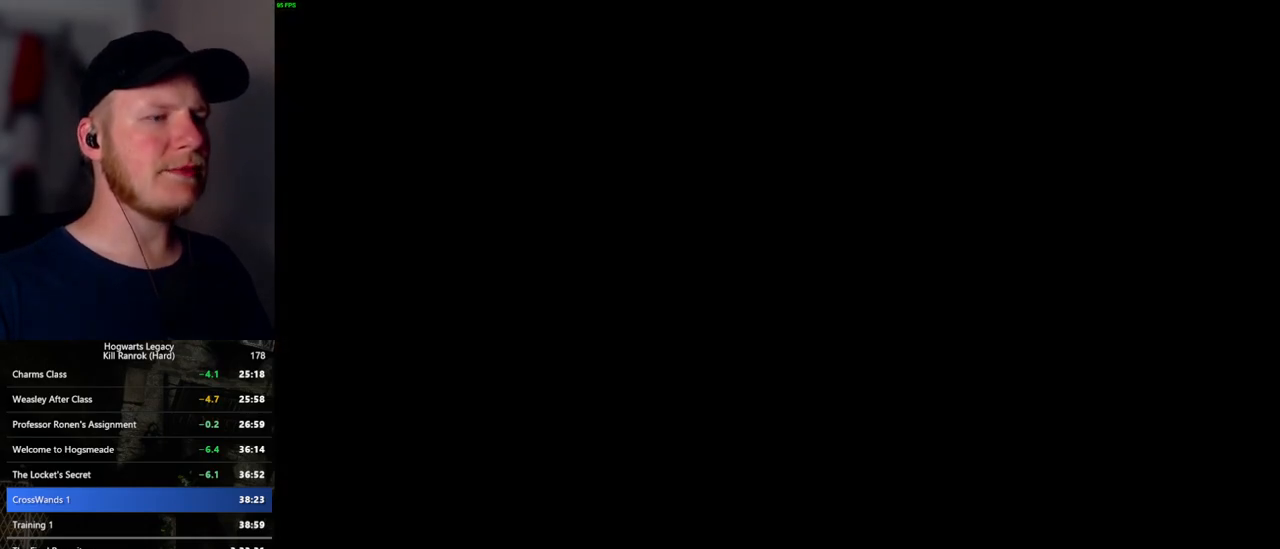
Gameplay with keyboard and mouse; each line is a JSON object with the keys and mouse buttons held at the frame after it. "events" lists presses ("down") and releases ("up") of ".", "/", "0", "1", "2", "3", "4", "5", "6", "7", "8", "9", "a", "alt_l", "alt_r", "b", "backslash", "backspace", "c", "caps_lock", "comma", "ctrl_l", "ctrl_r", "d", "e", "equals", "escape", "f", "f1", "f10", "f11", "f12", "f2", "f3", "f5", "f6", "f7", "f8", "f9", "g", "h", "i", "j", "k", "l", "lbracket", "m", "minus", "n", "o", "p", "q", "quote", "r", "rbracket", "return", "s", "semicolon", "shift_l", "shift_r", "space", "super", "super_r", "t", "tab", "tilde", "u", "v", "w", "x", "y", "z", "mouse_left", "mouse_wheel", "mouse_right", "mouse_mb4" and "mouse_mb5" between this image and that frame as [ms after this image, input, new state], when the widget could be followed in between. "mouse_left", "mouse_wheel", "mouse_right", "mouse_mb4", "mouse_mb5" = the "left", "wheel", "right", "mb4", "mb5" buttons of the "mouse" list. No other keys are recorded. "wheel" means that the mouse wheel is clicked or scrolled. Mouse movement is not recorded. Not read: f4.
{"keys": [], "mouse": [], "events": [[84, "mouse_wheel", "down"], [100, "mouse_wheel", "up"], [117, "mouse_wheel", "down"], [134, "mouse_wheel", "up"], [150, "mouse_wheel", "down"], [234, "mouse_wheel", "up"], [234, "space", "down"], [250, "mouse_wheel", "down"], [250, "q", "down"], [300, "mouse_wheel", "up"], [300, "q", "up"], [300, "space", "up"], [400, "q", "down"], [417, "space", "down"], [467, "q", "up"], [467, "space", "up"]]}
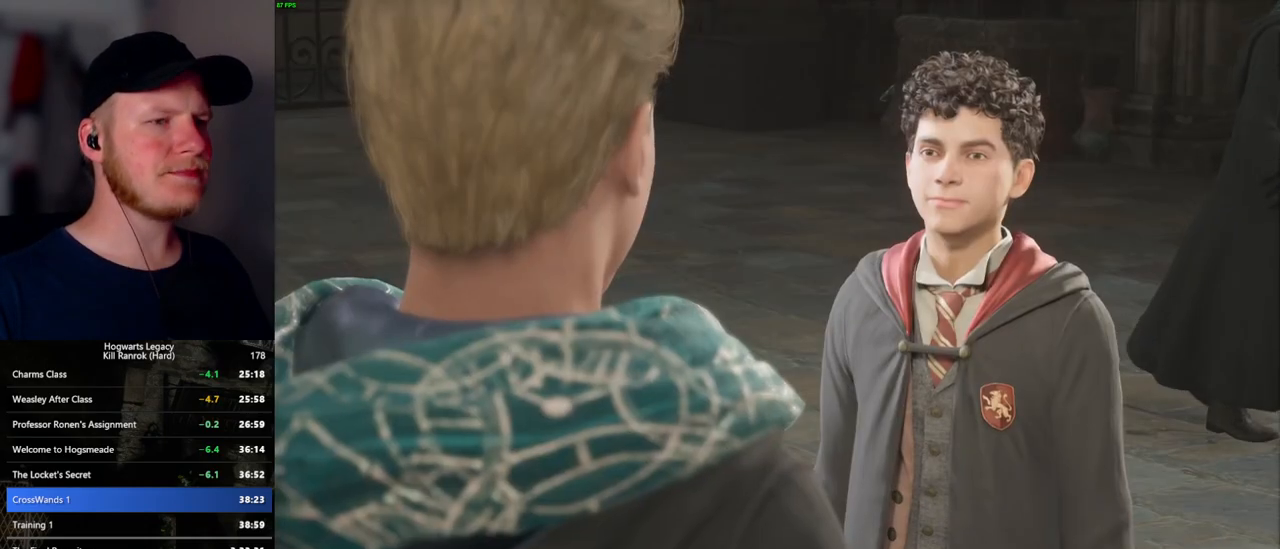
{"keys": [], "mouse": ["wheel"], "events": [[17, "mouse_wheel", "down"], [34, "mouse_wheel", "up"], [50, "q", "down"], [84, "mouse_wheel", "down"], [84, "space", "down"], [117, "mouse_wheel", "up"], [117, "space", "up"], [134, "q", "up"], [150, "mouse_wheel", "down"], [167, "mouse_wheel", "up"], [217, "q", "down"], [234, "space", "down"], [284, "q", "up"], [284, "space", "up"], [367, "q", "down"], [384, "space", "down"], [400, "mouse_wheel", "down"], [434, "mouse_wheel", "up"], [434, "q", "up"], [434, "space", "up"], [450, "mouse_wheel", "down"]]}
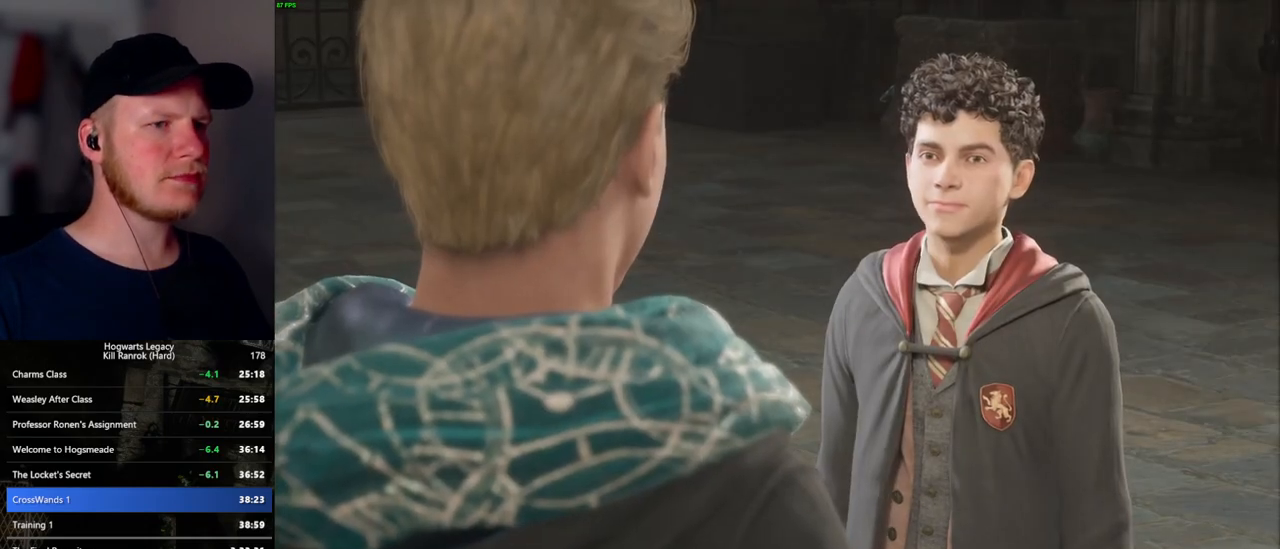
{"keys": ["q"], "mouse": [], "events": [[17, "mouse_wheel", "up"], [34, "q", "down"], [50, "space", "down"], [84, "q", "up"], [84, "space", "up"], [167, "q", "down"], [184, "space", "down"], [250, "q", "up"], [250, "space", "up"], [284, "mouse_wheel", "down"], [300, "mouse_wheel", "up"], [334, "mouse_wheel", "down"], [350, "q", "down"], [367, "mouse_wheel", "up"], [367, "space", "down"], [384, "mouse_wheel", "down"], [400, "mouse_wheel", "up"], [400, "space", "up"], [417, "q", "up"], [467, "q", "down"]]}
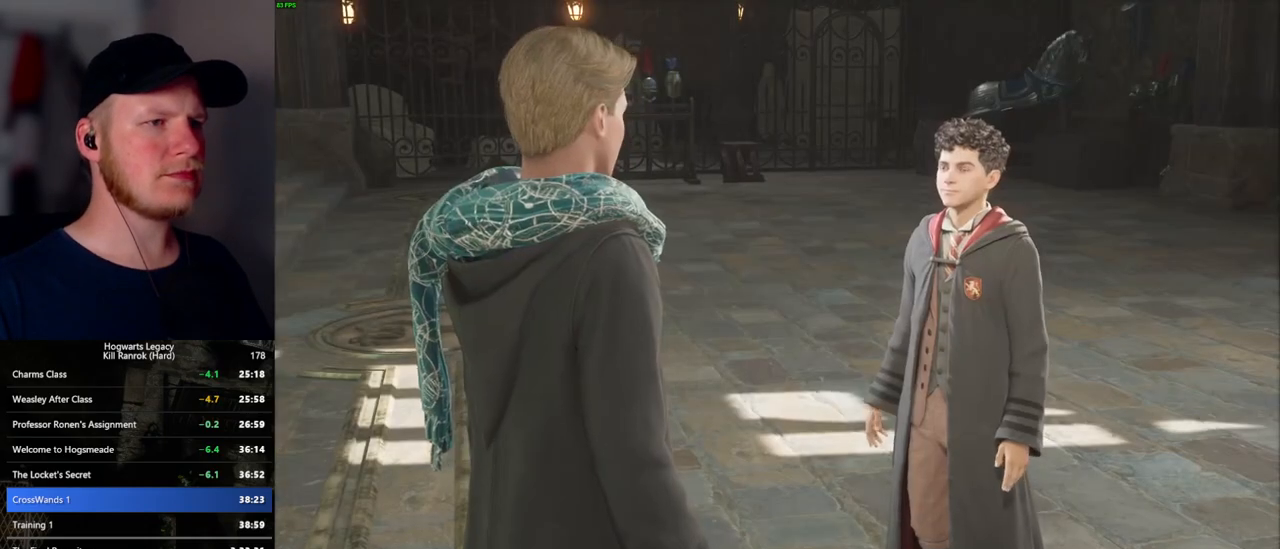
{"keys": ["q", "space"], "mouse": [], "events": [[17, "space", "down"], [84, "q", "up"], [84, "space", "up"], [167, "q", "down"], [167, "space", "down"], [184, "mouse_wheel", "down"], [217, "mouse_wheel", "up"], [234, "q", "up"], [250, "space", "up"], [267, "mouse_wheel", "down"], [300, "mouse_wheel", "up"], [300, "q", "down"], [317, "space", "down"], [400, "q", "up"], [400, "space", "up"], [467, "q", "down"], [500, "space", "down"]]}
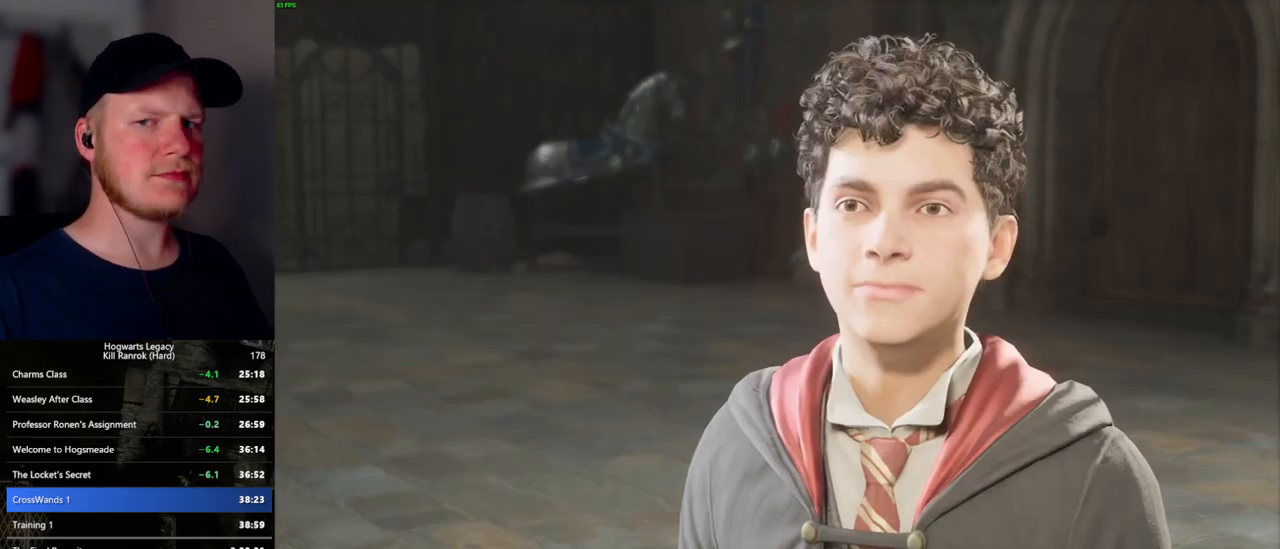
{"keys": ["q"], "mouse": ["wheel"], "events": [[84, "mouse_wheel", "down"], [84, "space", "up"], [100, "mouse_wheel", "up"], [100, "q", "up"], [117, "q", "down"], [134, "mouse_wheel", "down"], [167, "space", "down"], [234, "mouse_wheel", "up"], [234, "space", "up"], [267, "q", "up"], [317, "q", "down"], [334, "space", "down"], [384, "q", "up"], [400, "space", "up"], [434, "mouse_wheel", "down"], [500, "q", "down"]]}
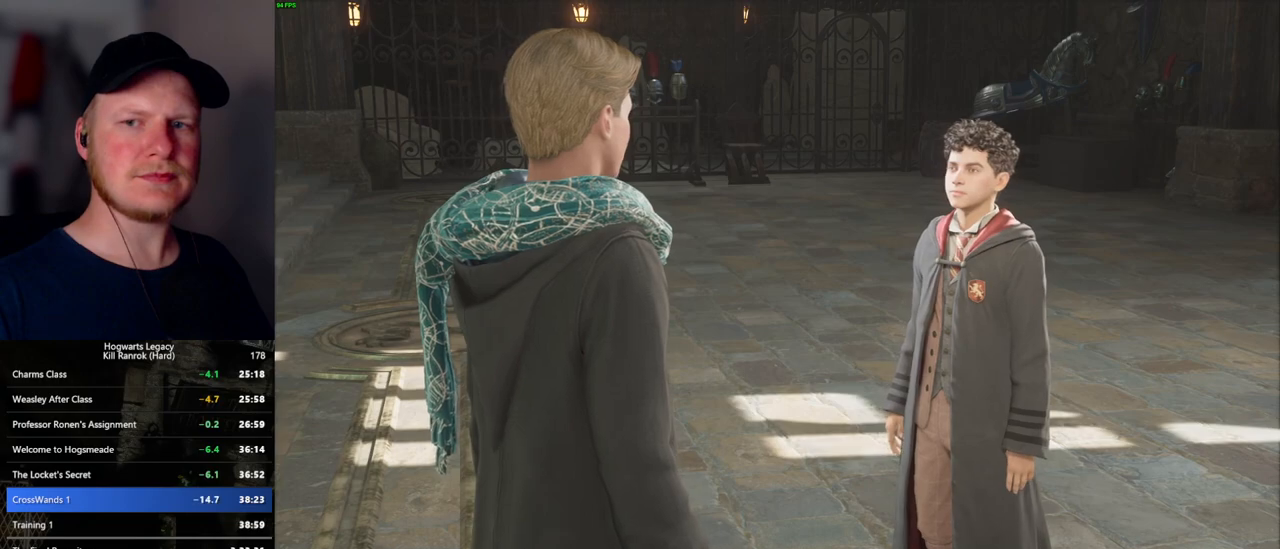
{"keys": ["q"], "mouse": [], "events": [[17, "space", "down"], [67, "mouse_wheel", "up"], [67, "q", "up"], [67, "space", "up"], [167, "q", "down"], [184, "space", "down"], [234, "q", "up"], [234, "space", "up"], [300, "mouse_wheel", "down"], [334, "q", "down"], [350, "mouse_wheel", "up"], [350, "space", "down"], [367, "mouse_wheel", "down"], [400, "mouse_wheel", "up"], [400, "space", "up"], [417, "q", "up"], [500, "q", "down"]]}
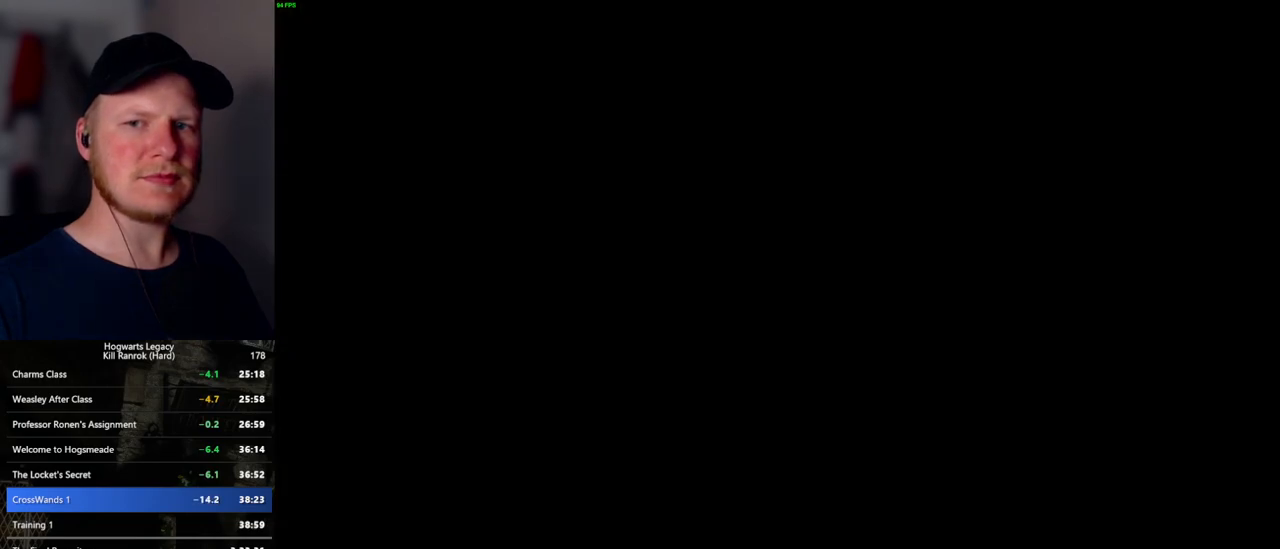
{"keys": [], "mouse": [], "events": [[17, "space", "down"], [67, "q", "up"], [67, "space", "up"]]}
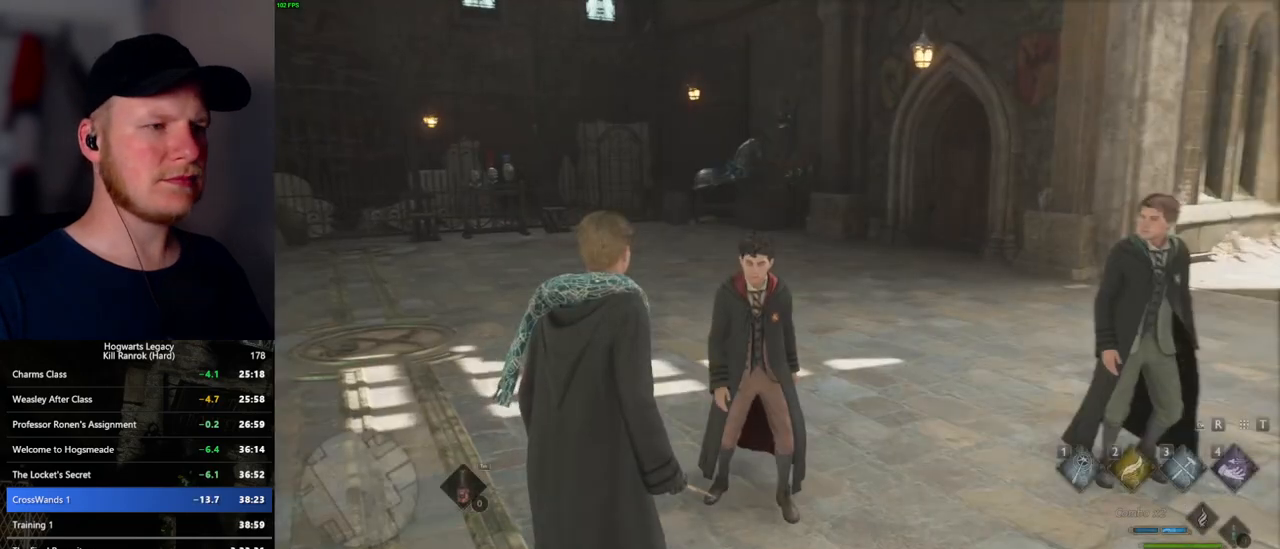
{"keys": ["d", "w"], "mouse": [], "events": [[484, "d", "down"], [500, "w", "down"]]}
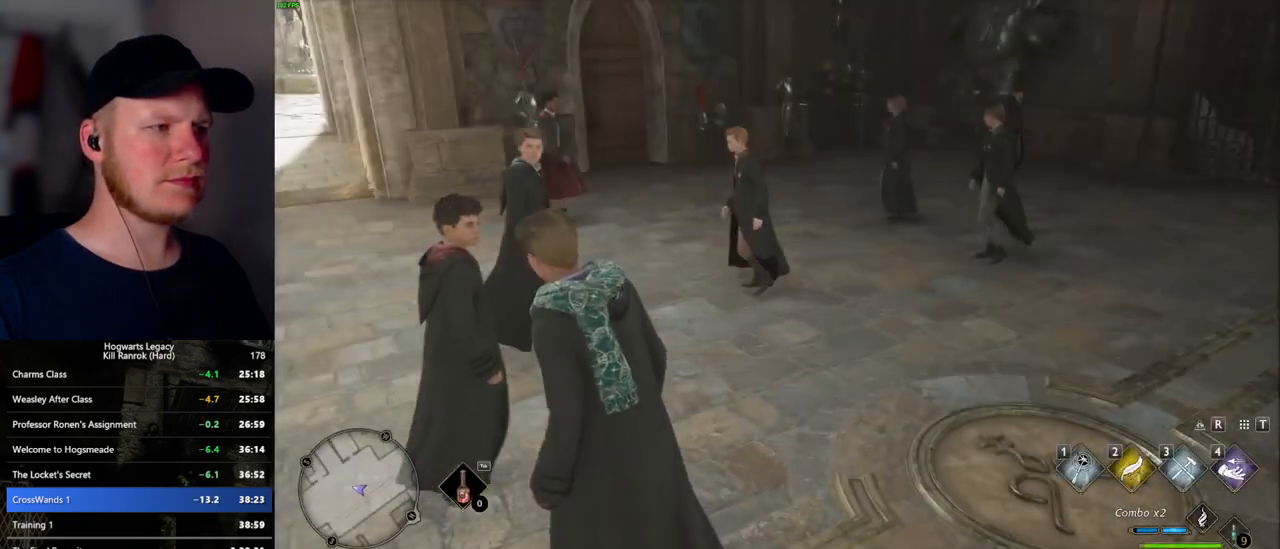
{"keys": ["w"], "mouse": [], "events": [[267, "d", "up"], [317, "w", "up"], [500, "w", "down"]]}
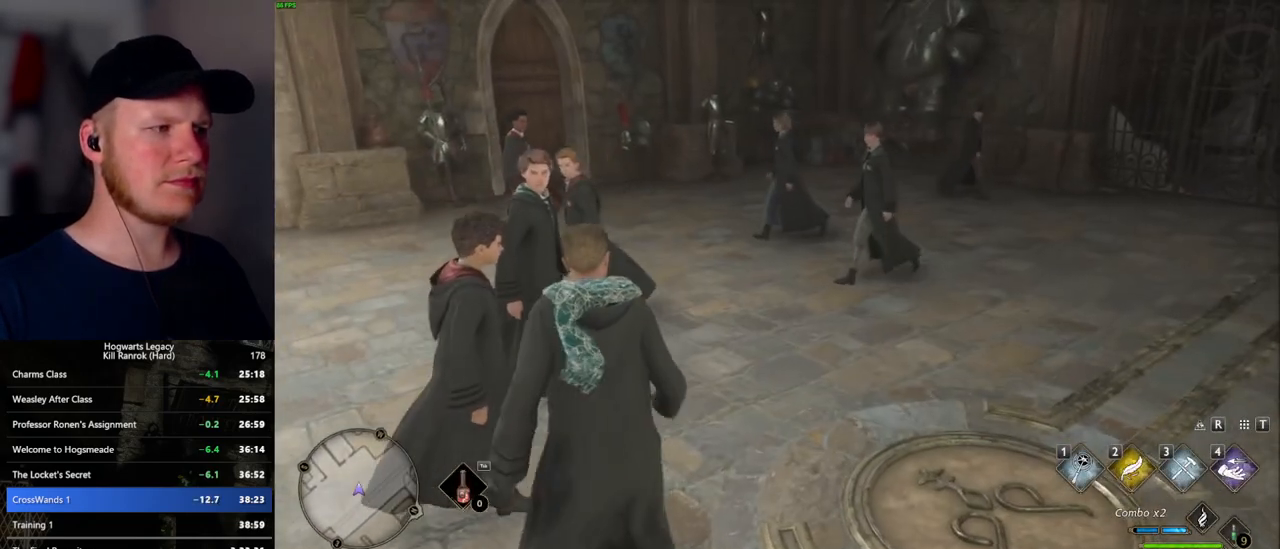
{"keys": [], "mouse": [], "events": [[17, "f", "down"], [134, "f", "up"], [167, "w", "up"], [200, "w", "down"], [234, "f", "down"], [317, "f", "up"], [367, "w", "up"]]}
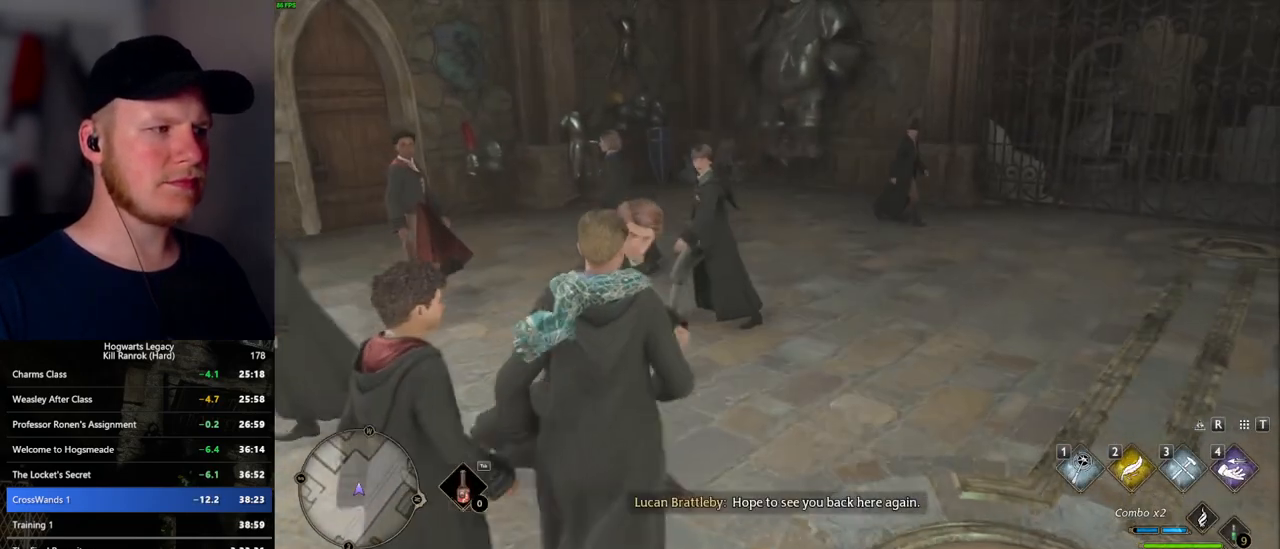
{"keys": [], "mouse": [], "events": [[50, "f", "down"], [117, "f", "up"], [234, "mouse_wheel", "down"], [250, "mouse_wheel", "up"], [317, "mouse_wheel", "down"], [367, "mouse_wheel", "up"]]}
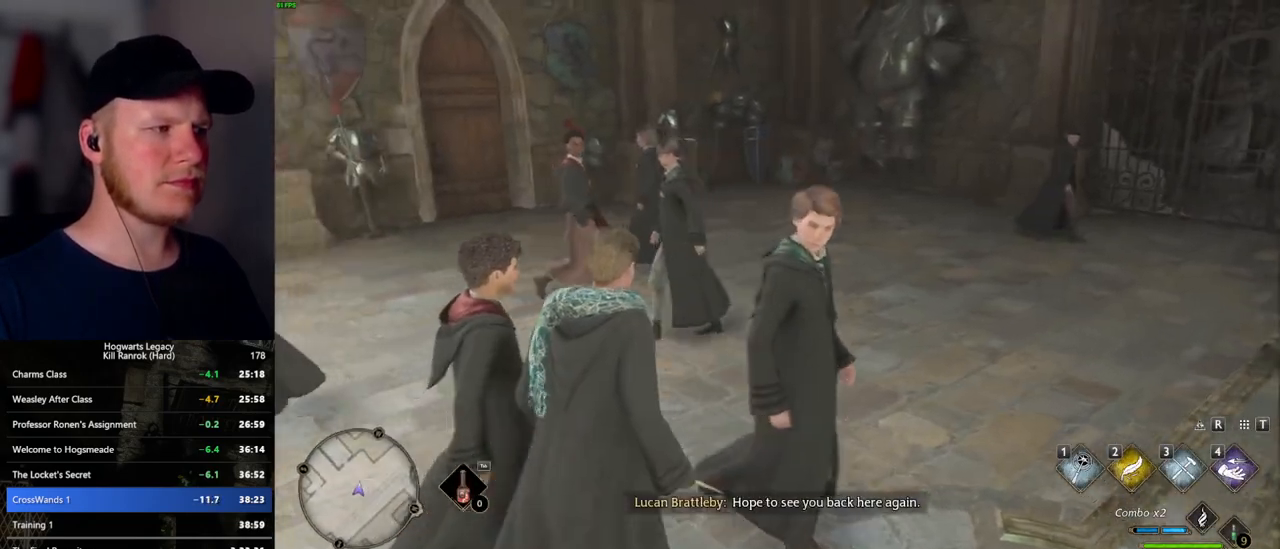
{"keys": [], "mouse": [], "events": [[17, "f", "down"], [117, "f", "up"], [117, "mouse_wheel", "down"], [184, "f", "down"], [184, "mouse_wheel", "up"], [200, "w", "down"], [217, "mouse_wheel", "down"], [267, "mouse_wheel", "up"], [284, "f", "up"], [284, "w", "up"], [384, "f", "down"], [400, "w", "down"], [467, "f", "up"], [467, "w", "up"]]}
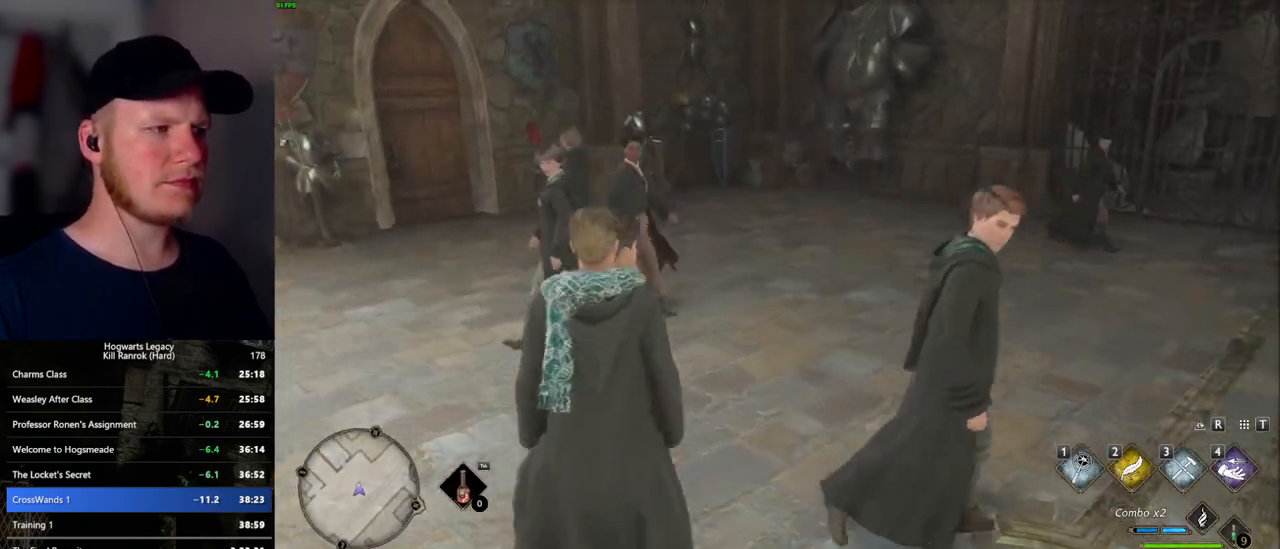
{"keys": ["f"], "mouse": [], "events": [[67, "f", "down"], [67, "w", "down"], [117, "w", "up"], [134, "f", "up"], [217, "f", "down"], [284, "f", "up"], [350, "f", "down"], [434, "f", "up"], [500, "f", "down"]]}
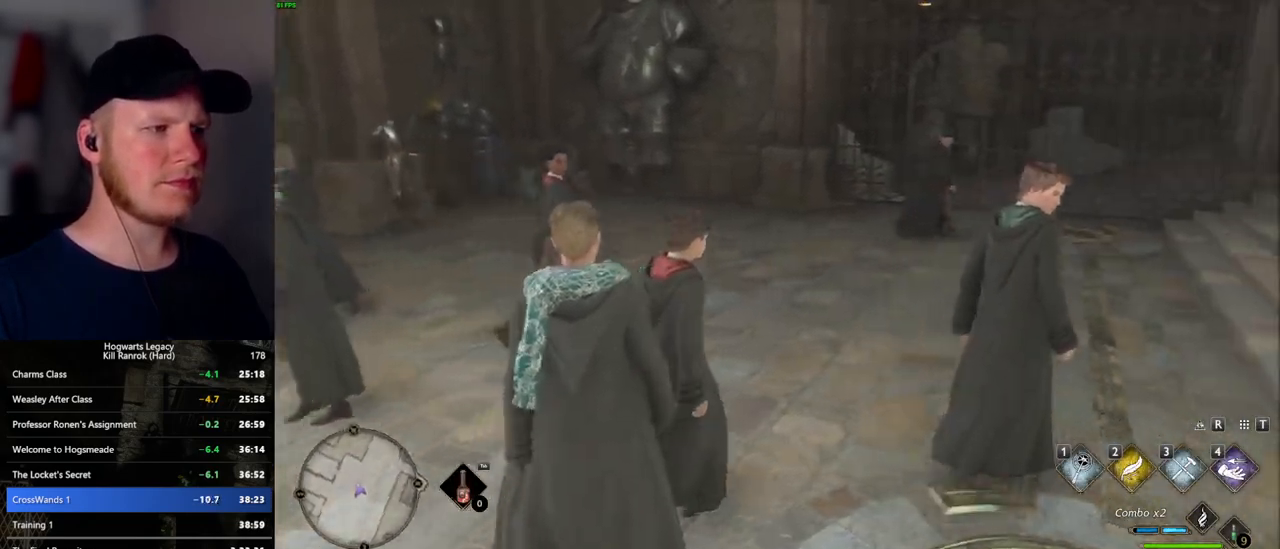
{"keys": ["f"], "mouse": [], "events": [[17, "w", "down"], [100, "f", "up"], [167, "f", "down"], [250, "f", "up"], [284, "w", "up"], [317, "w", "down"], [334, "f", "down"], [417, "f", "up"], [434, "w", "up"], [500, "f", "down"]]}
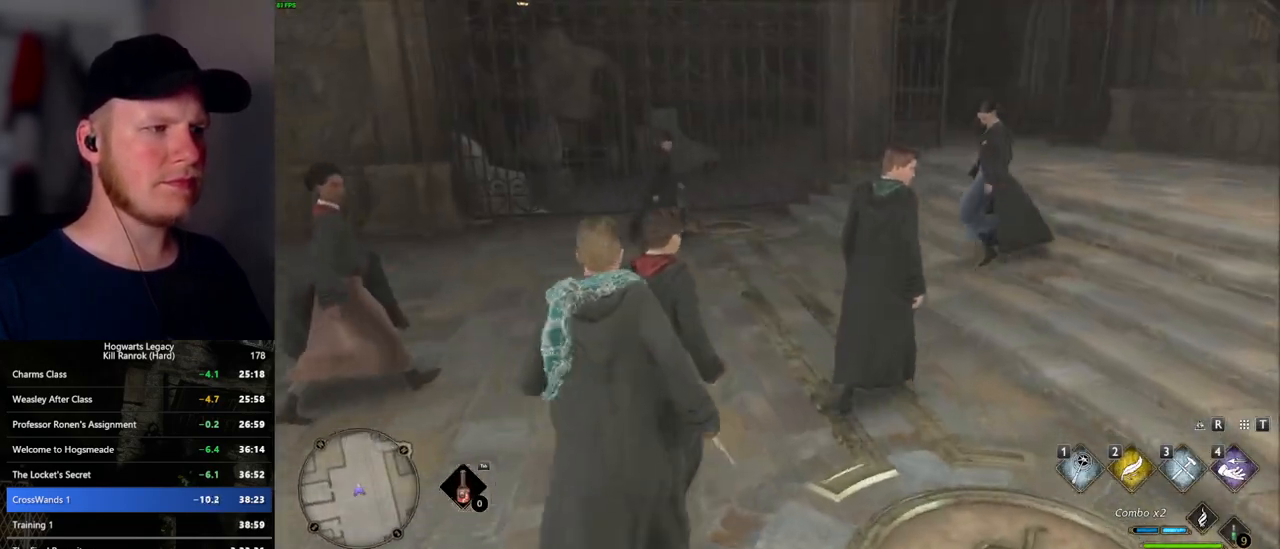
{"keys": ["f", "w"], "mouse": ["wheel"], "events": [[84, "f", "up"], [134, "f", "down"], [234, "f", "up"], [284, "f", "down"], [284, "w", "down"], [500, "mouse_wheel", "down"]]}
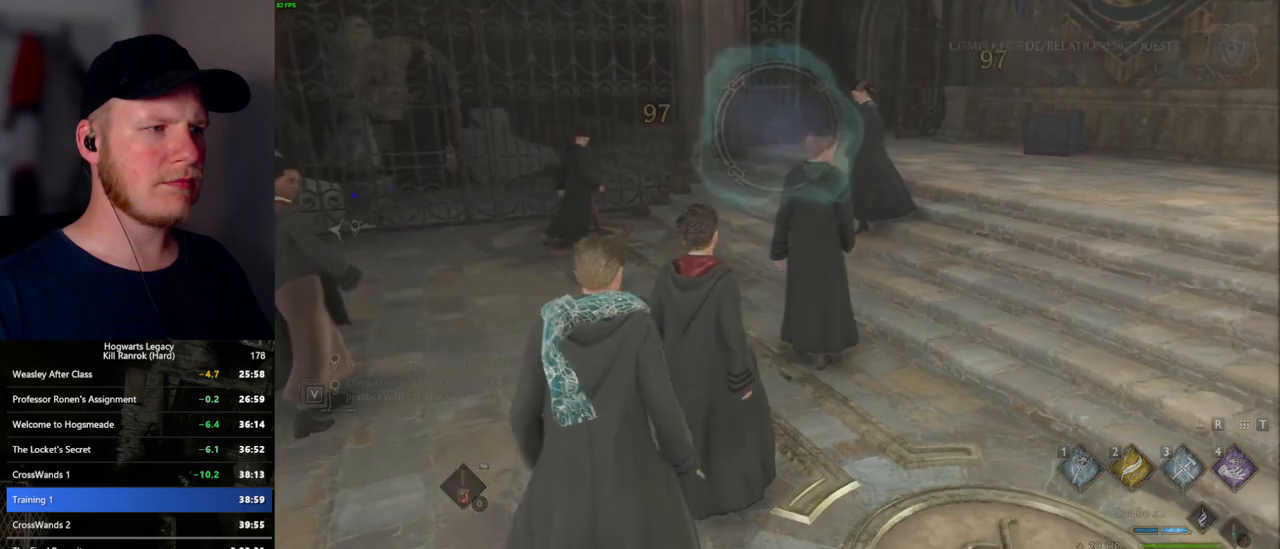
{"keys": [], "mouse": [], "events": [[17, "mouse_wheel", "up"], [34, "f", "up"], [34, "w", "up"], [134, "f", "down"], [184, "f", "up"]]}
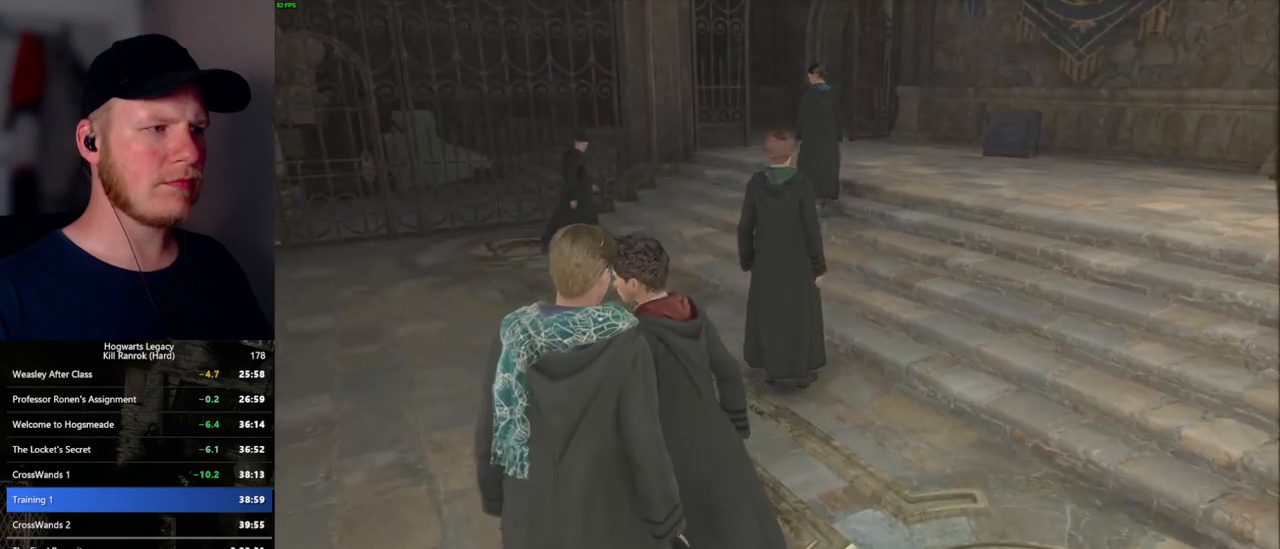
{"keys": [], "mouse": [], "events": []}